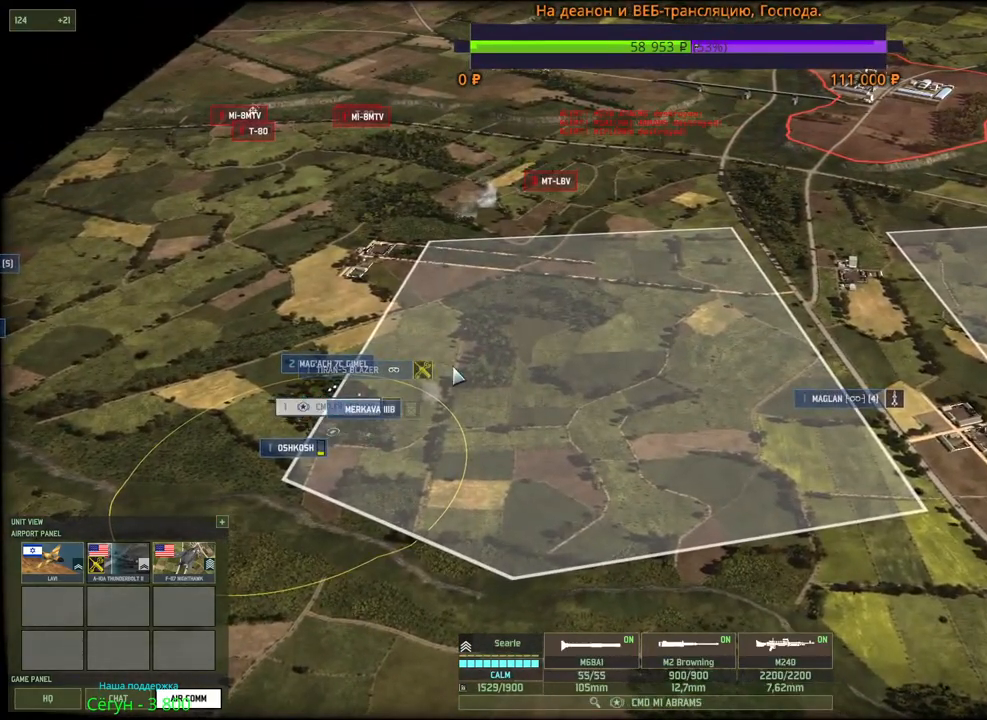
Gameplay with keyboard and mouse; each line is a JSON object with the keys and mouse buttons held at the frame after it. "events" lists presses ("down") and releases ("up") of "1", "2", "3", "4", "5", "6", "a", "alt", "b", "c", "caps_lock", "ctrl", "d", "e", "escape", "f", "f1", "f2", "f3", "f4", "f5", "f6", "g", "h", "n", "q", "r", "s", "shift", "space", "super", "t", "tab", "tilde", "v", "w", "x", "y", "z", "mouse_left", "mouse_wheel", "mouse_right", "mouse_mb4" and "mouse_mb5" between this image and that frame as [ms after this image, input, new state], when the widget could be followed in between. "mouse_left", "mouse_wheel", "mouse_right", "mouse_mb4", "mouse_mb5" = the "left", "wheel", "right", "mb4", "mb5" buttons of the "mouse" list. No other keys are recorded. "wheel" means that the mouse wheel is clicked or scrolled. Mouse movement is not recorded.
{"keys": ["d"], "mouse": [], "events": [[283, "d", "down"]]}
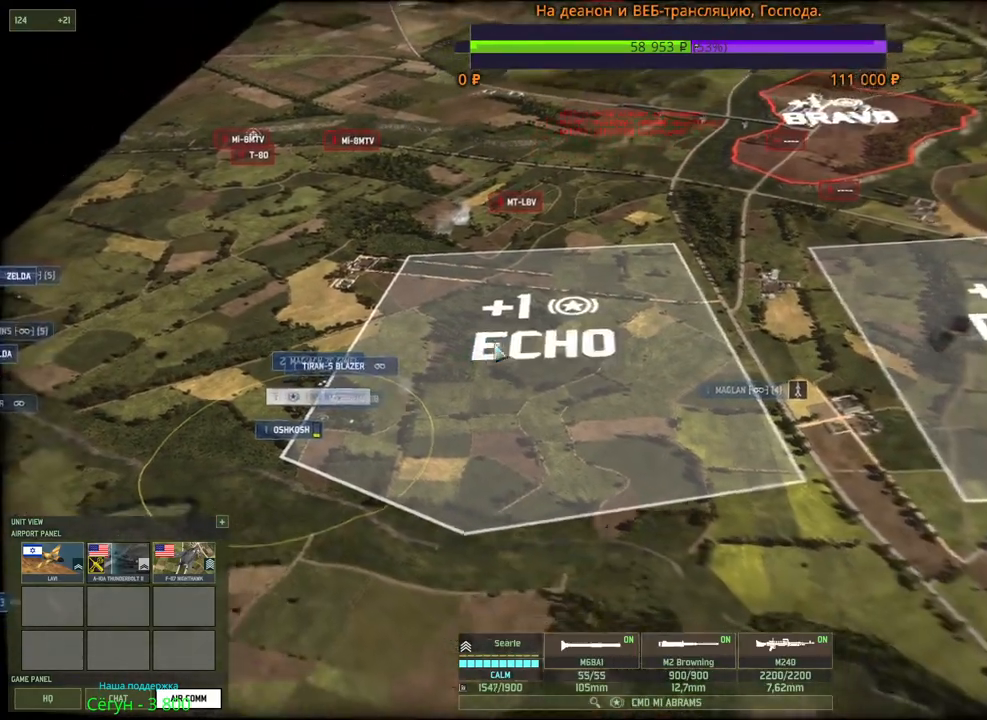
{"keys": [], "mouse": [], "events": [[17, "d", "up"], [250, "a", "down"], [267, "s", "down"], [367, "a", "up"], [417, "s", "up"]]}
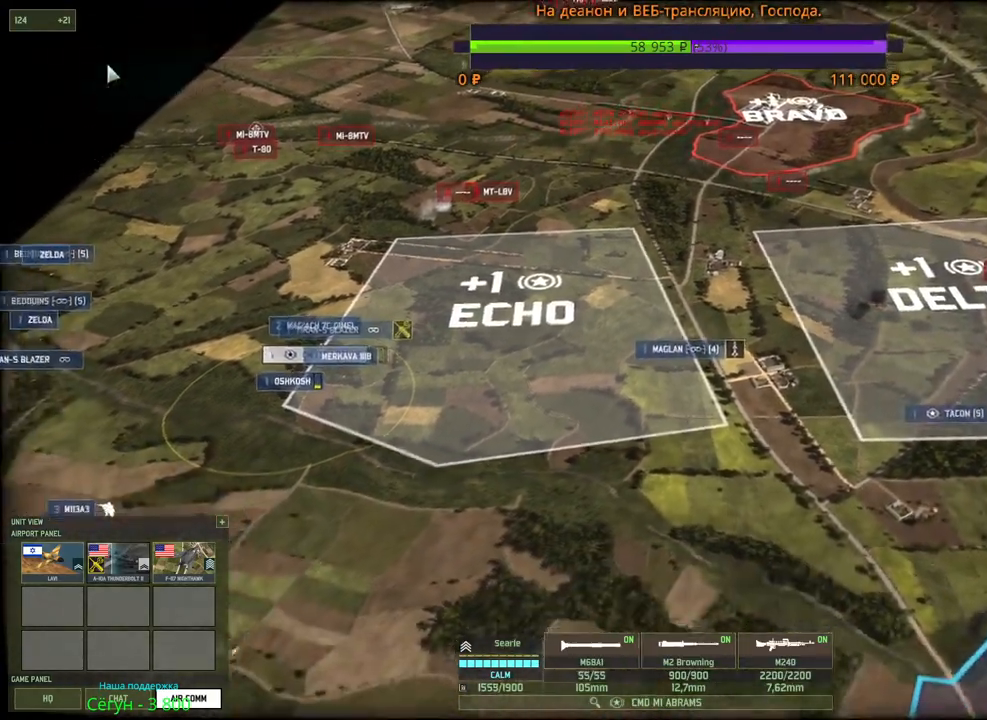
{"keys": ["d"], "mouse": [], "events": [[233, "d", "down"], [333, "mouse_wheel", "down"], [333, "w", "down"], [400, "mouse_wheel", "up"], [500, "w", "up"]]}
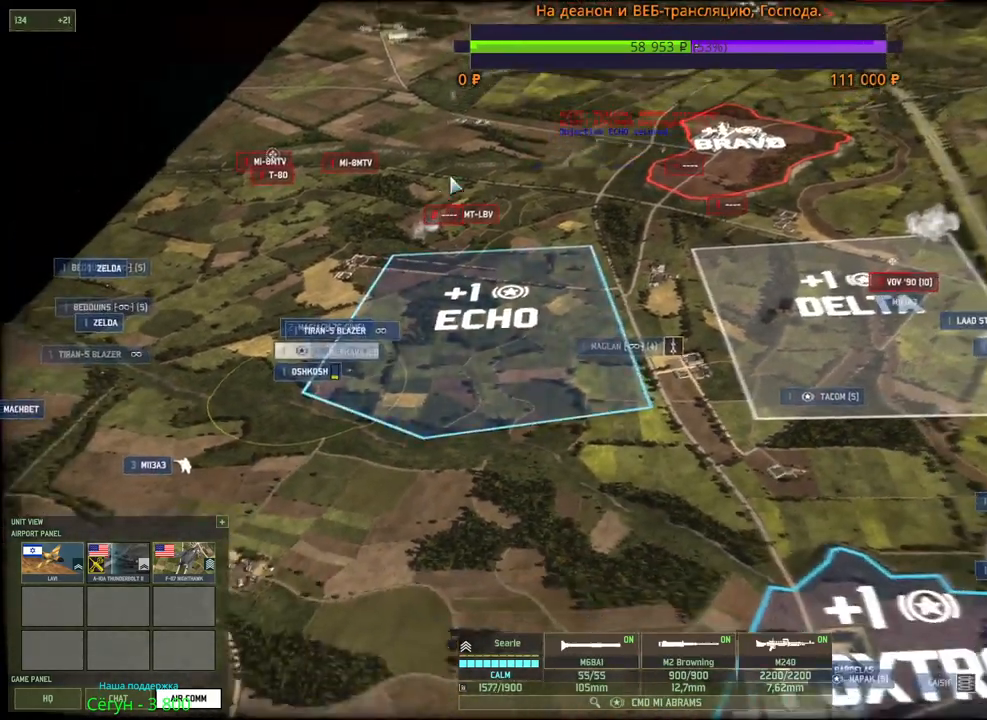
{"keys": ["d"], "mouse": [], "events": [[67, "d", "up"], [267, "d", "down"], [383, "s", "down"], [483, "s", "up"]]}
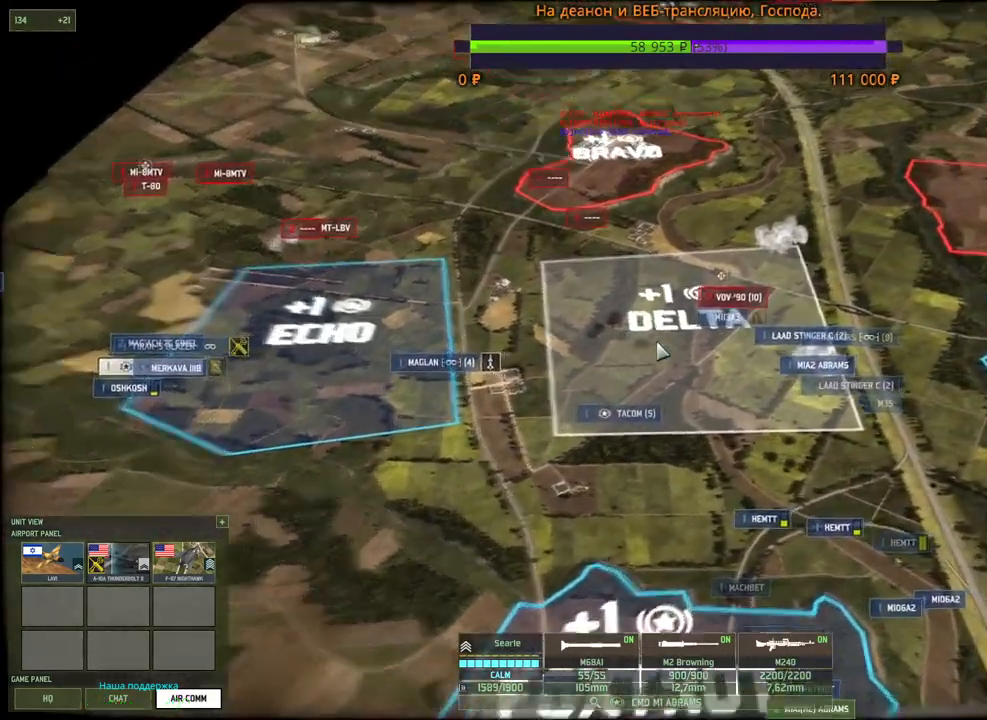
{"keys": ["w"], "mouse": ["left"], "events": [[50, "d", "up"], [433, "w", "down"], [467, "mouse_left", "down"]]}
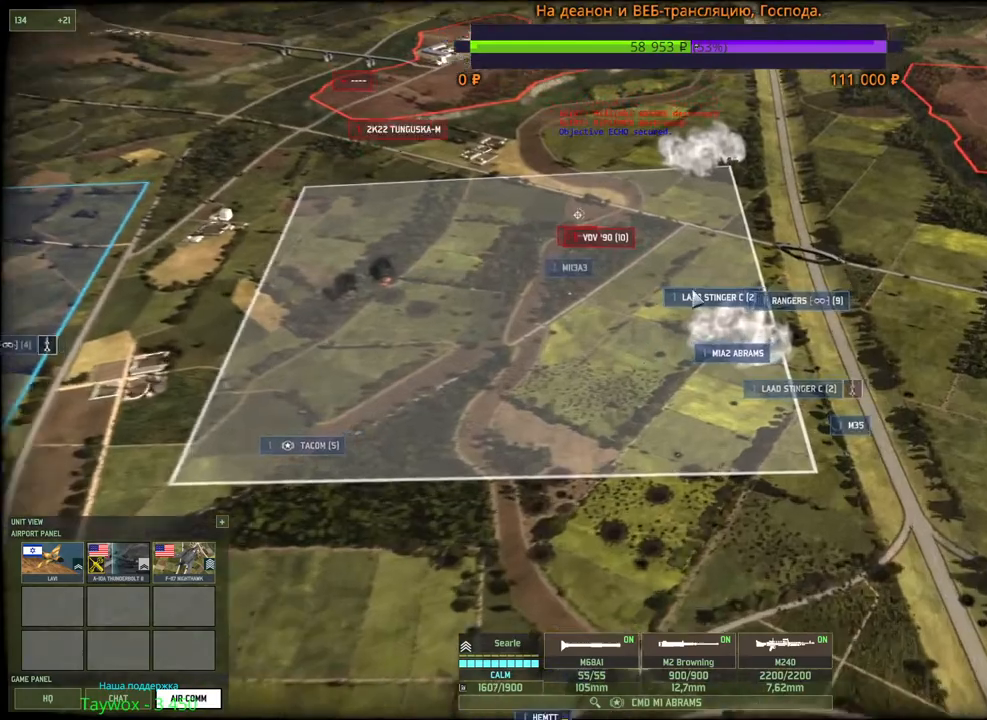
{"keys": [], "mouse": [], "events": [[50, "w", "up"], [117, "mouse_left", "up"], [317, "q", "down"], [400, "mouse_left", "down"], [417, "q", "up"], [500, "mouse_left", "up"]]}
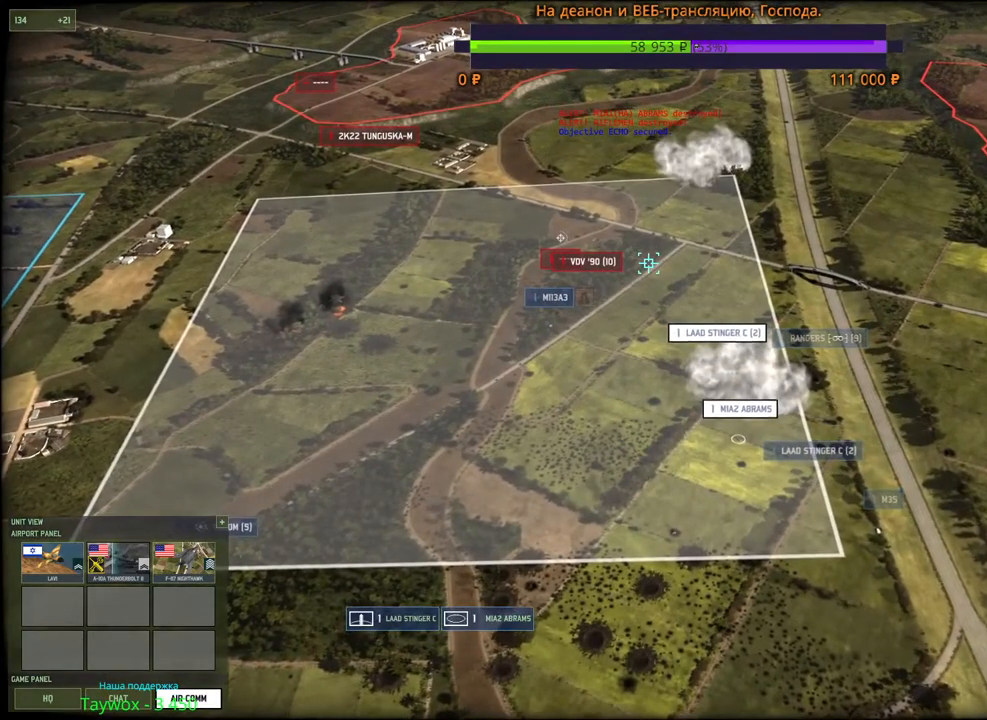
{"keys": [], "mouse": [], "events": []}
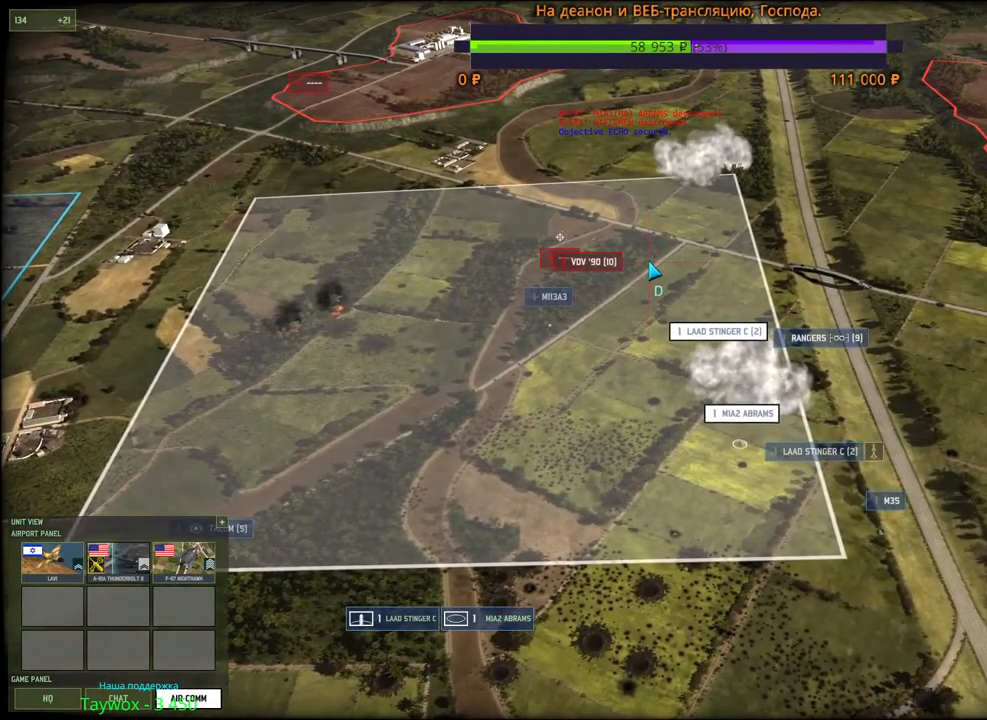
{"keys": [], "mouse": [], "events": [[117, "q", "down"], [217, "mouse_left", "down"], [250, "q", "up"], [317, "mouse_left", "up"], [383, "q", "down"], [400, "mouse_left", "down"], [500, "mouse_left", "up"], [500, "q", "up"]]}
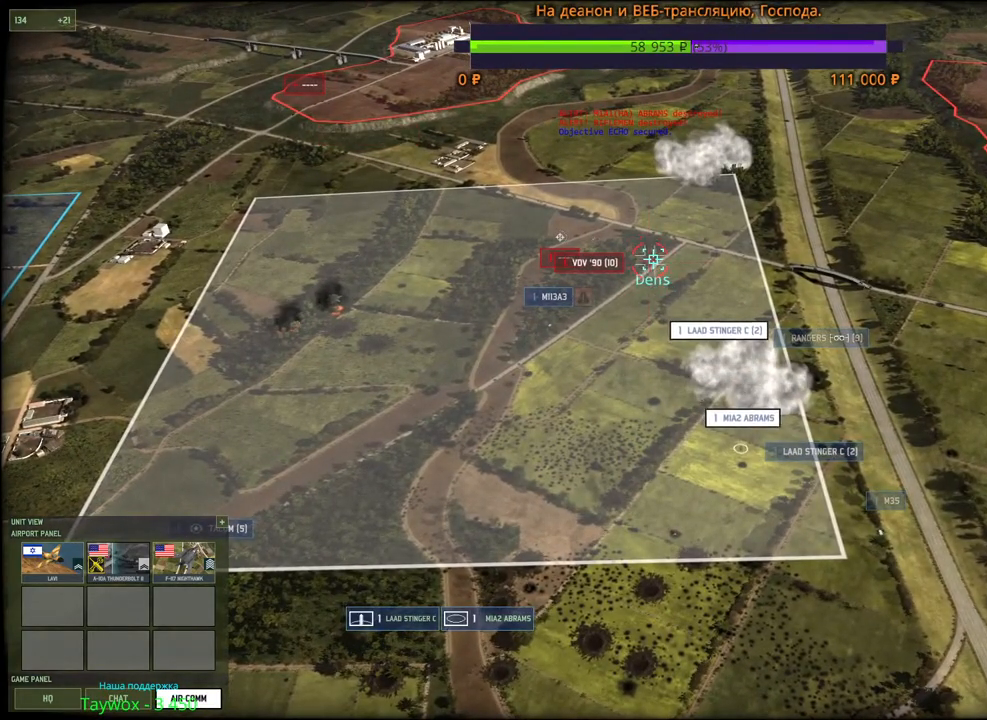
{"keys": [], "mouse": [], "events": [[150, "s", "down"], [250, "mouse_wheel", "down"], [283, "mouse_wheel", "up"], [350, "s", "up"]]}
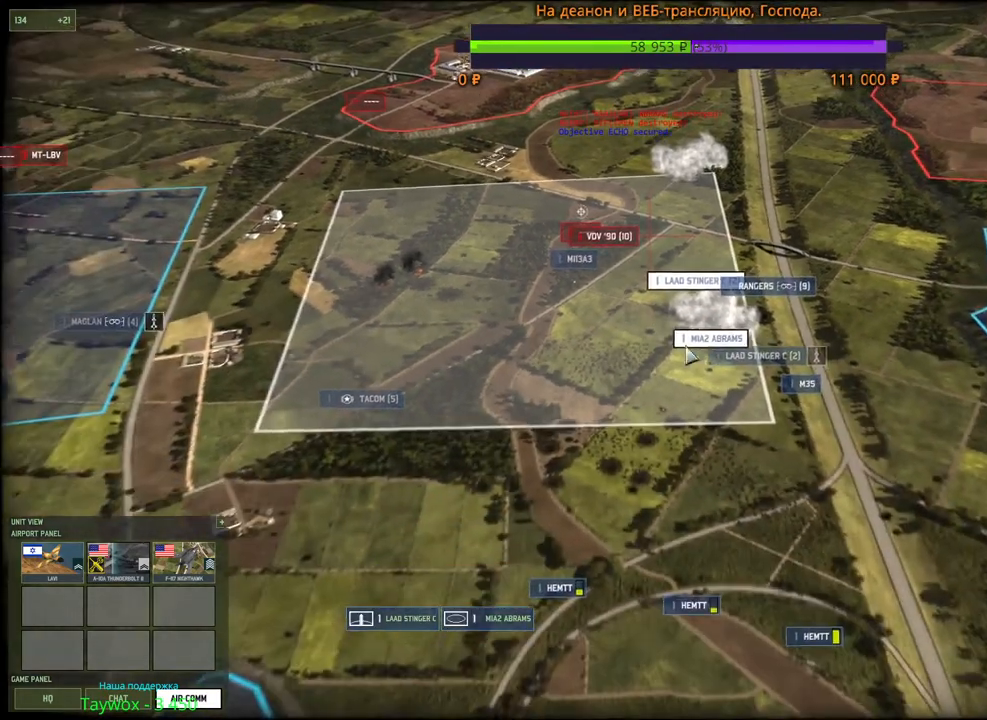
{"keys": ["ctrl"], "mouse": [], "events": [[117, "ctrl", "down"], [183, "mouse_left", "down"], [250, "mouse_left", "up"]]}
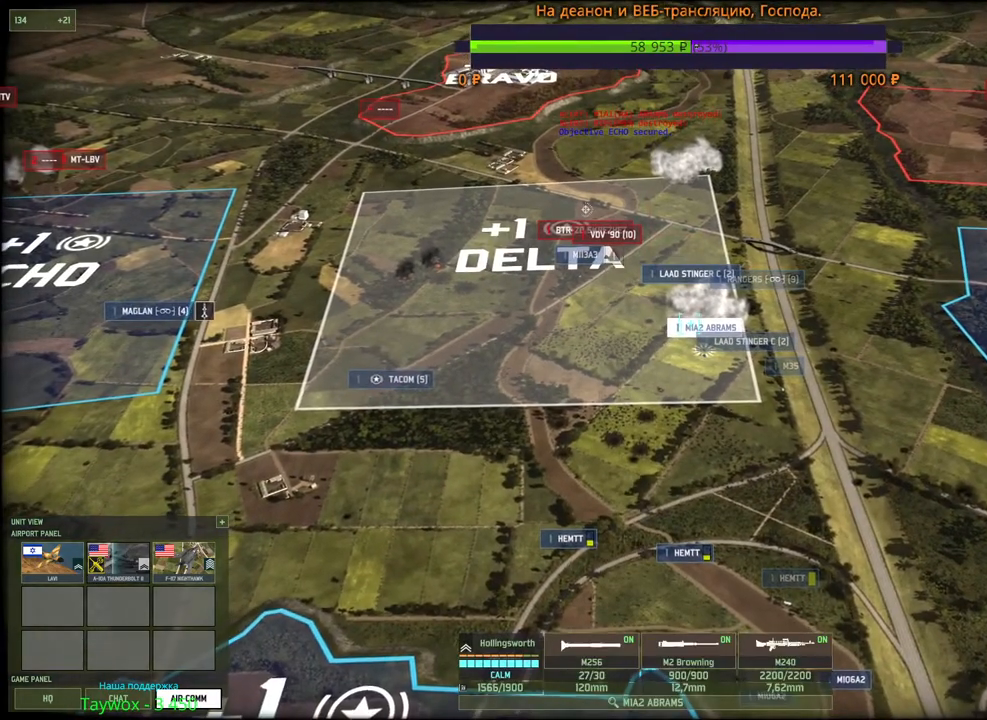
{"keys": [], "mouse": [], "events": [[100, "ctrl", "up"], [233, "mouse_wheel", "down"], [400, "mouse_wheel", "up"]]}
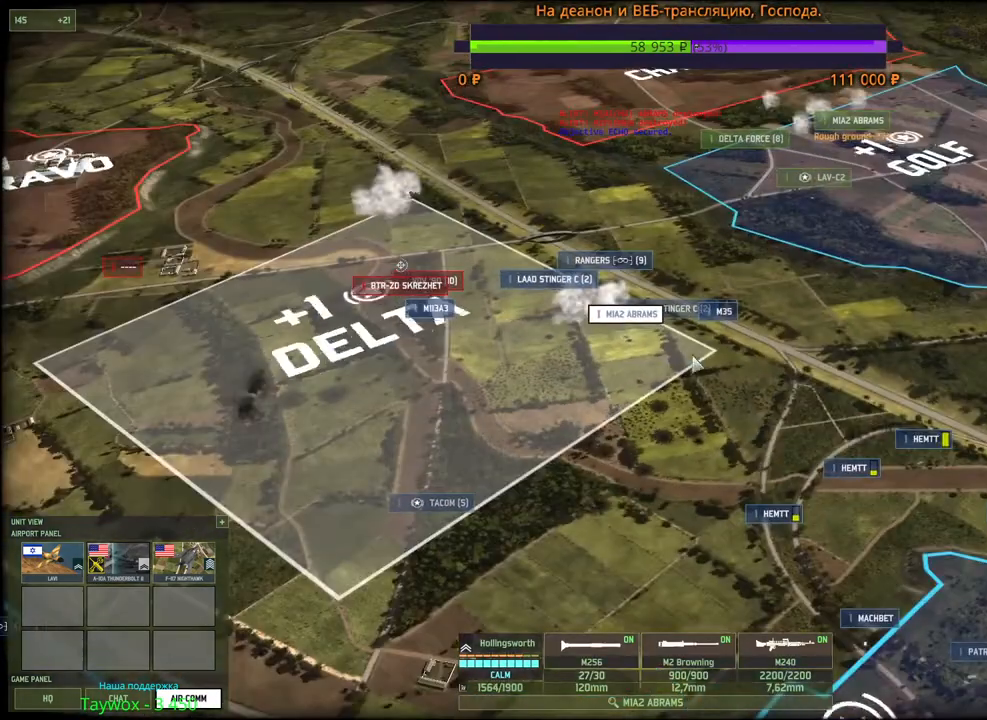
{"keys": ["q"], "mouse": [], "events": [[33, "q", "down"], [150, "q", "up"], [317, "q", "down"], [350, "mouse_left", "down"], [417, "mouse_left", "up"], [433, "q", "up"], [483, "q", "down"]]}
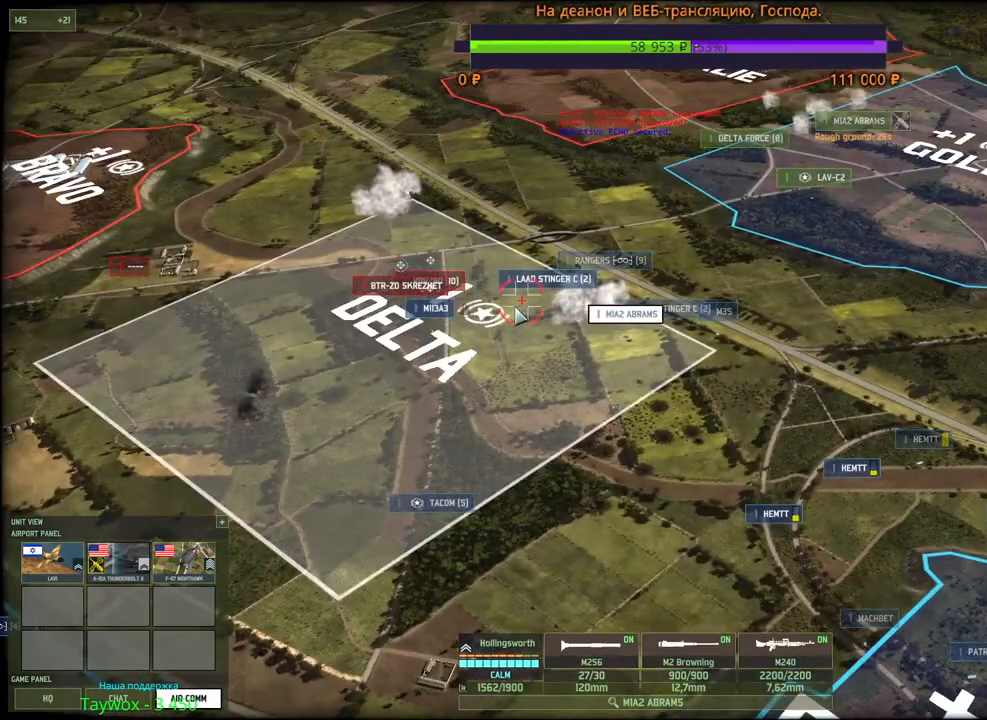
{"keys": ["q"], "mouse": ["left"], "events": [[17, "mouse_left", "down"], [67, "q", "up"], [83, "mouse_left", "up"], [100, "q", "down"], [183, "mouse_left", "down"], [200, "q", "up"], [233, "mouse_left", "up"], [233, "q", "down"], [317, "mouse_left", "down"], [317, "q", "up"], [333, "q", "down"], [383, "mouse_left", "up"], [433, "q", "up"], [450, "q", "down"], [467, "mouse_left", "down"]]}
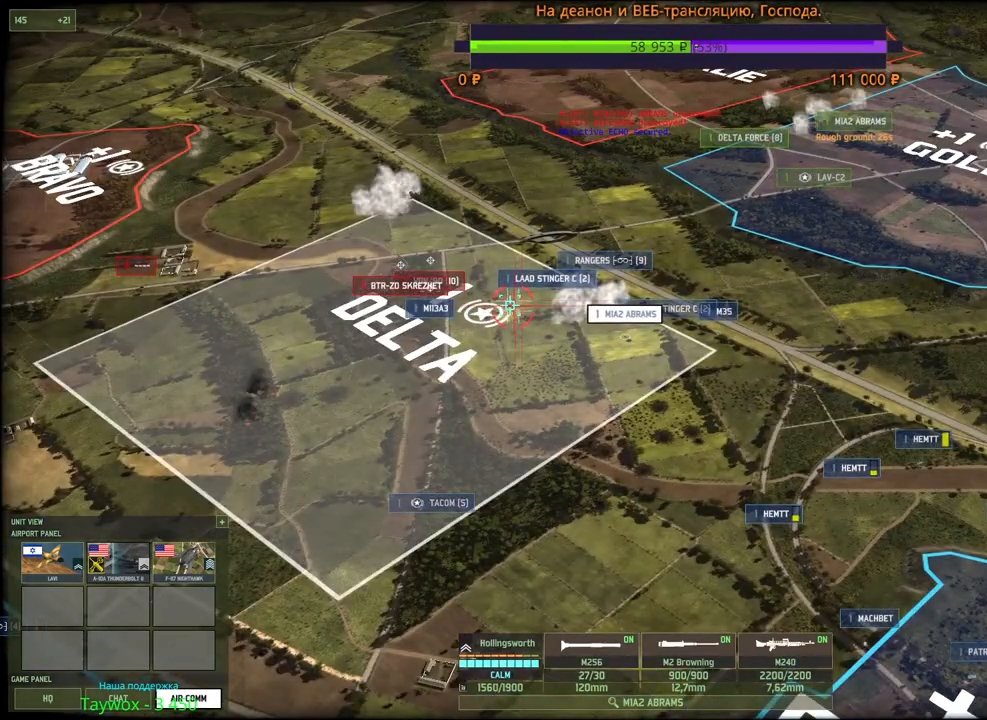
{"keys": [], "mouse": [], "events": [[33, "mouse_left", "up"], [50, "q", "up"], [67, "q", "down"], [117, "mouse_left", "down"], [167, "q", "up"], [183, "mouse_left", "up"], [183, "q", "down"], [267, "mouse_left", "down"], [283, "q", "up"], [333, "mouse_left", "up"], [400, "mouse_left", "down"], [483, "mouse_left", "up"]]}
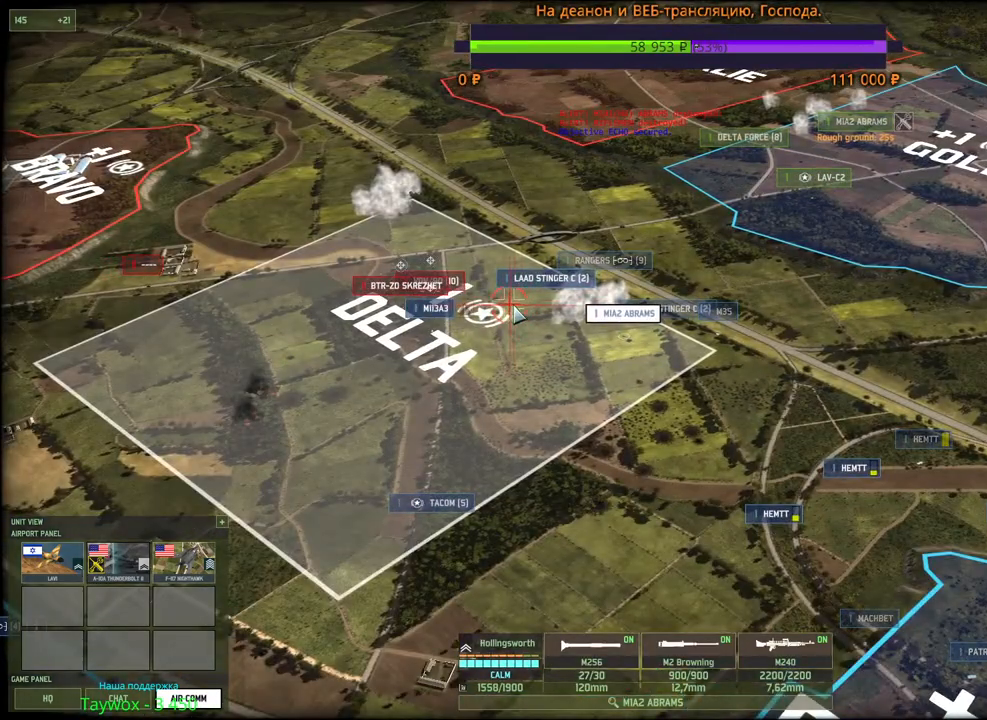
{"keys": [], "mouse": [], "events": [[133, "d", "down"], [133, "s", "down"], [200, "mouse_wheel", "down"], [267, "d", "up"], [350, "s", "up"], [383, "mouse_wheel", "up"]]}
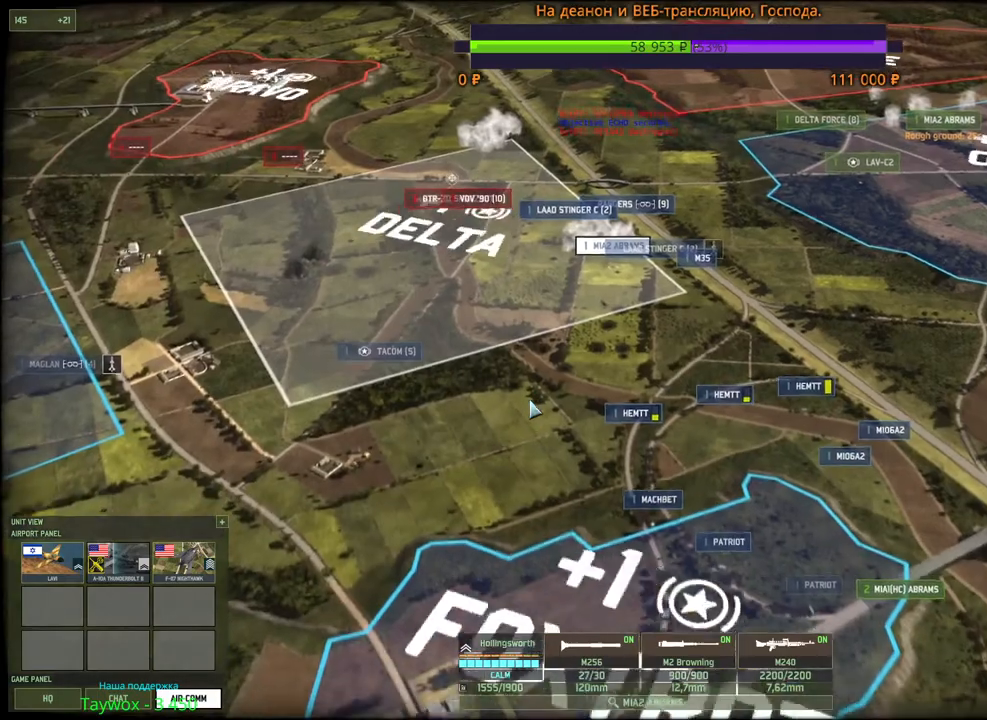
{"keys": [], "mouse": ["wheel"], "events": [[350, "mouse_wheel", "down"]]}
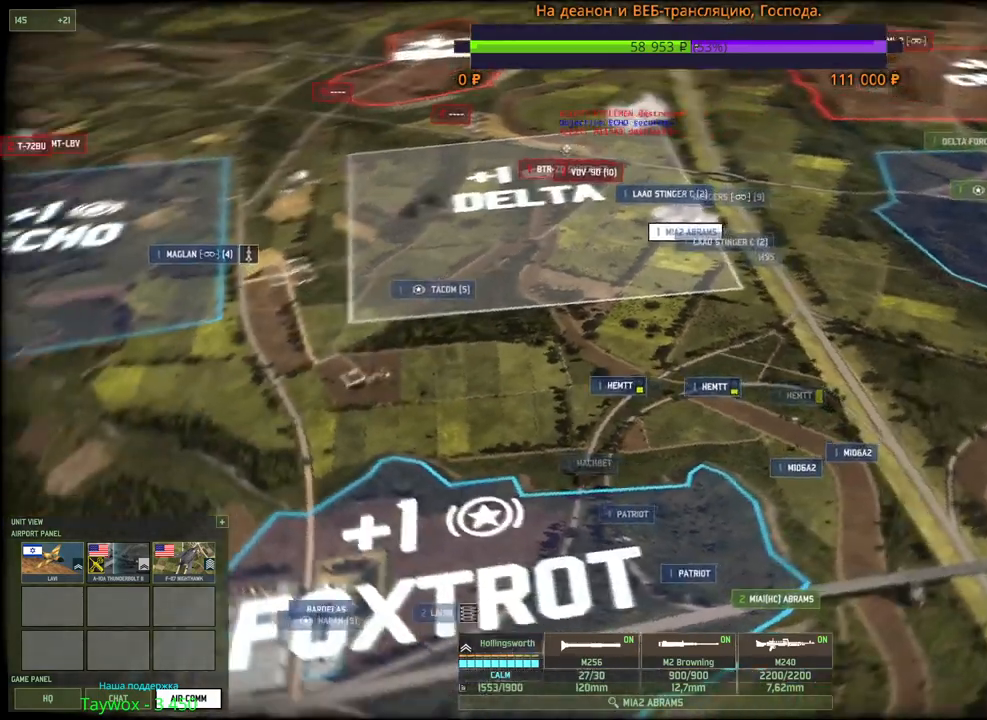
{"keys": ["3"], "mouse": [], "events": [[17, "mouse_wheel", "up"], [467, "3", "down"]]}
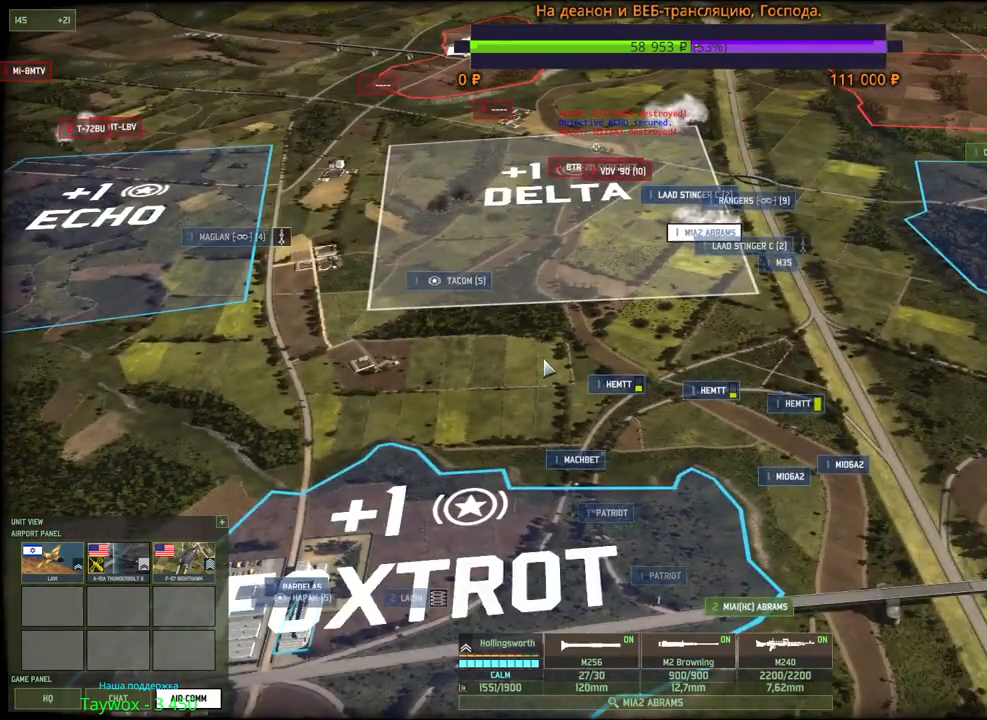
{"keys": [], "mouse": [], "events": [[100, "3", "up"], [283, "4", "down"], [417, "4", "up"]]}
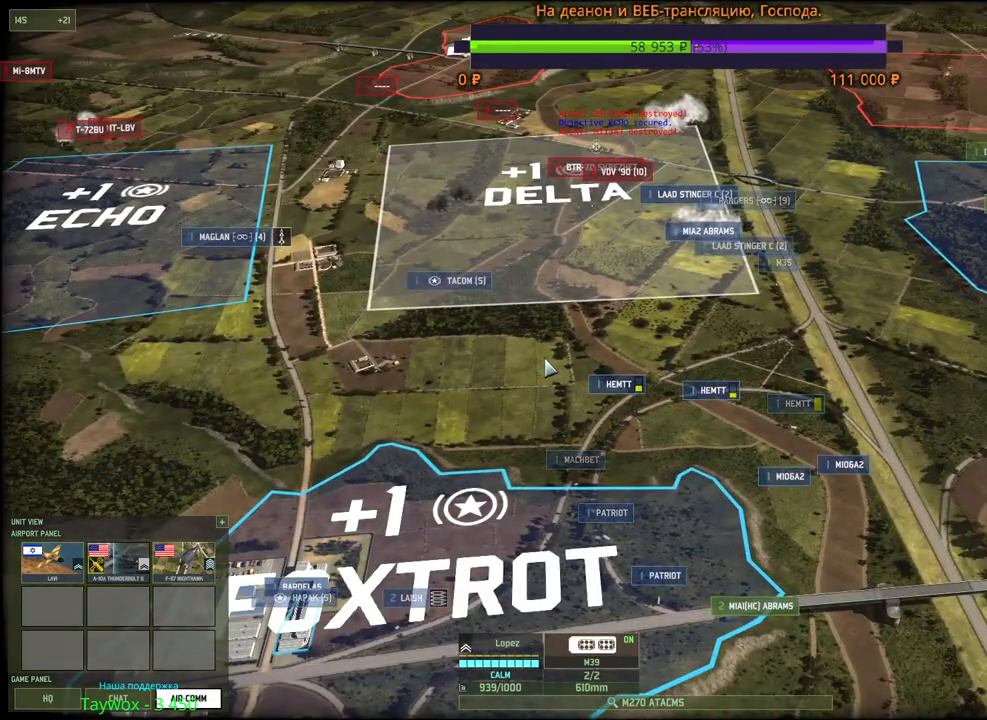
{"keys": [], "mouse": [], "events": [[150, "3", "down"], [250, "3", "up"], [367, "3", "down"], [467, "3", "up"]]}
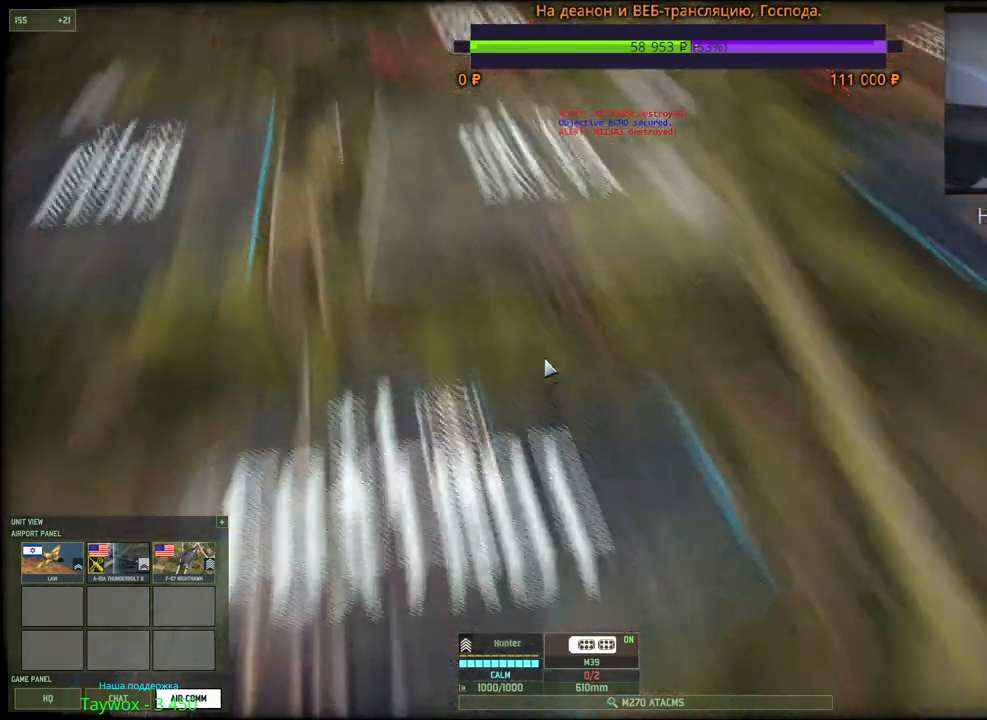
{"keys": [], "mouse": [], "events": []}
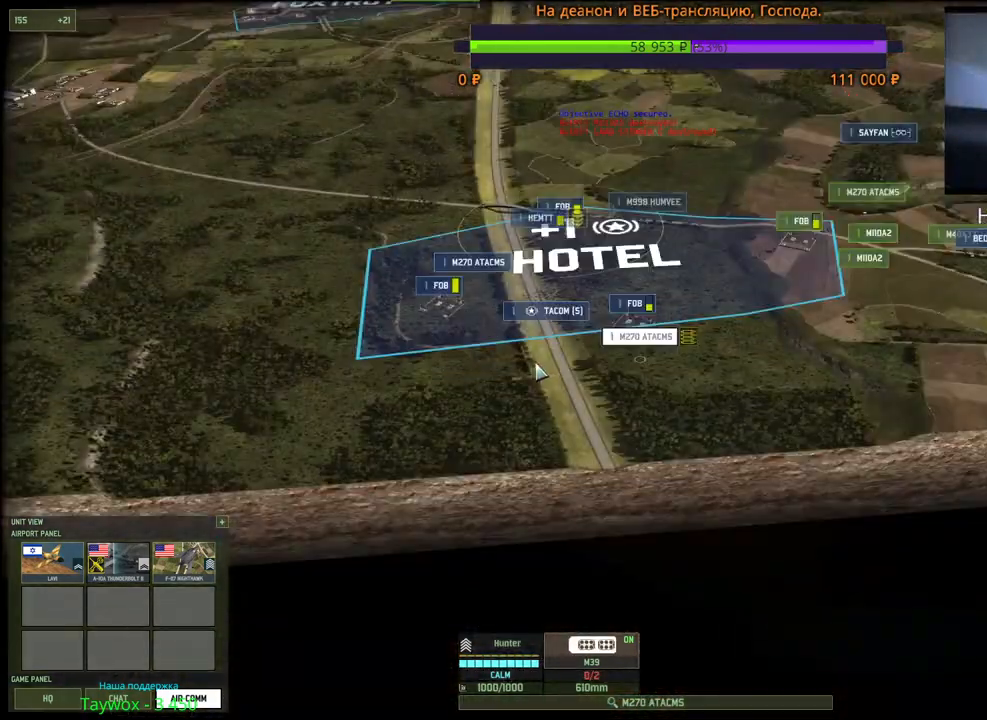
{"keys": ["e", "w"], "mouse": [], "events": [[350, "w", "down"], [467, "e", "down"]]}
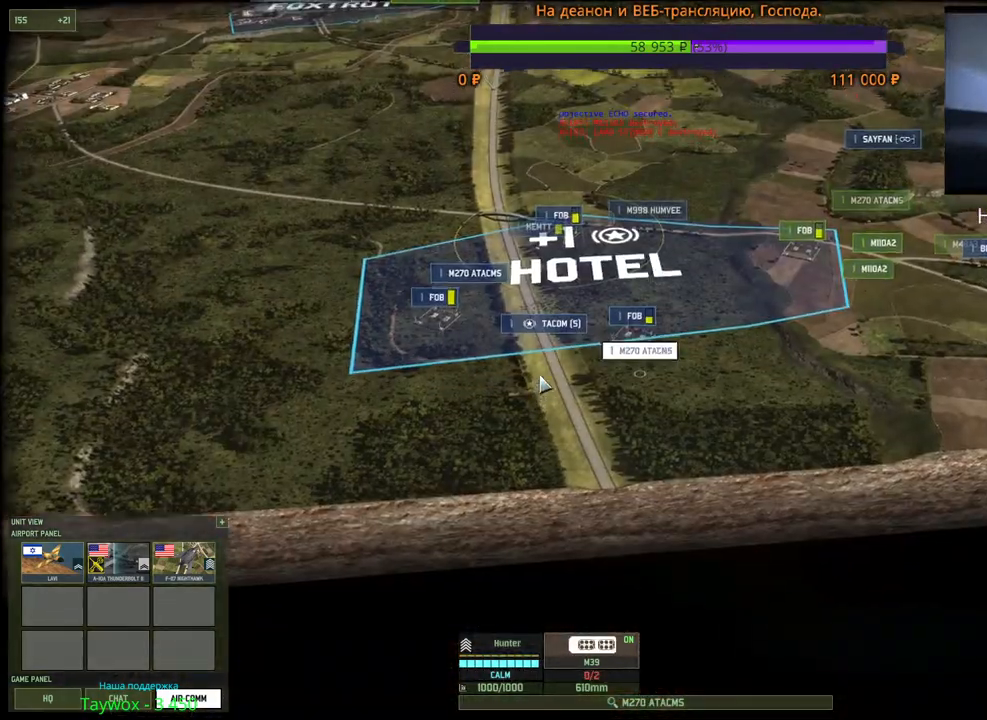
{"keys": ["4", "w"], "mouse": [], "events": [[100, "a", "down"], [117, "e", "up"], [367, "4", "down"], [417, "a", "up"]]}
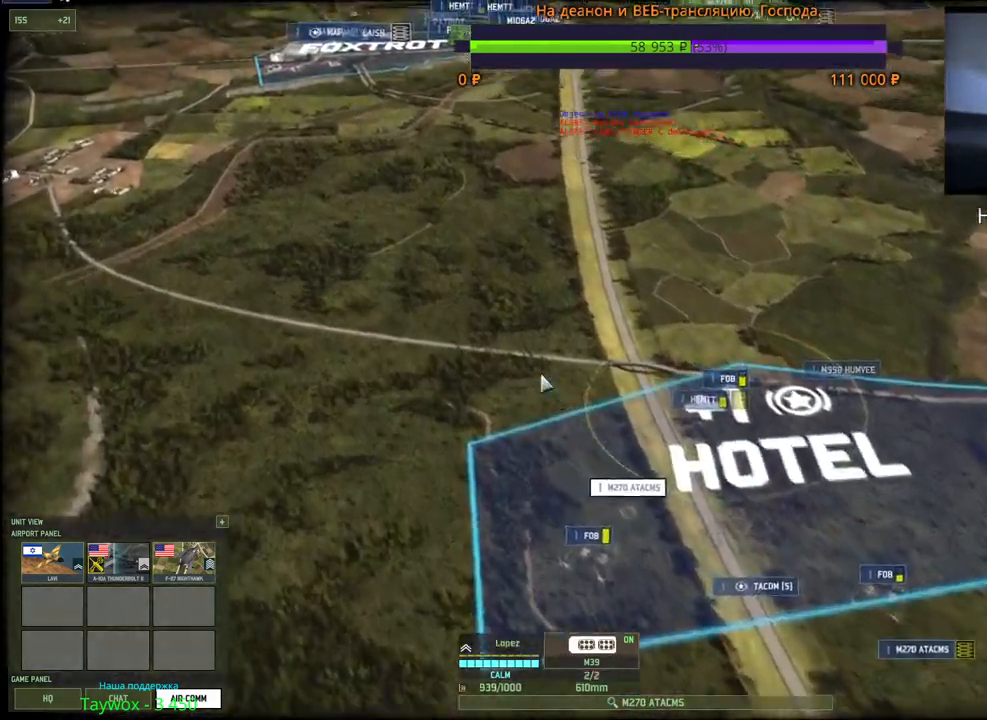
{"keys": ["a", "w"], "mouse": [], "events": [[33, "4", "up"], [133, "mouse_wheel", "down"], [217, "mouse_wheel", "up"], [267, "a", "down"]]}
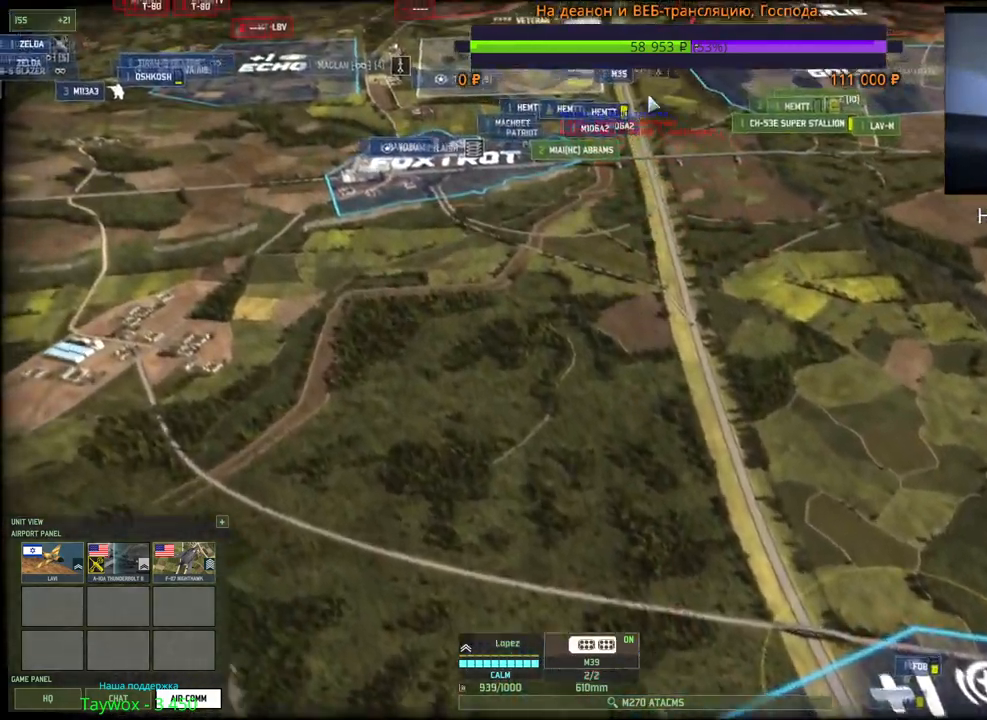
{"keys": ["w"], "mouse": [], "events": [[117, "a", "up"]]}
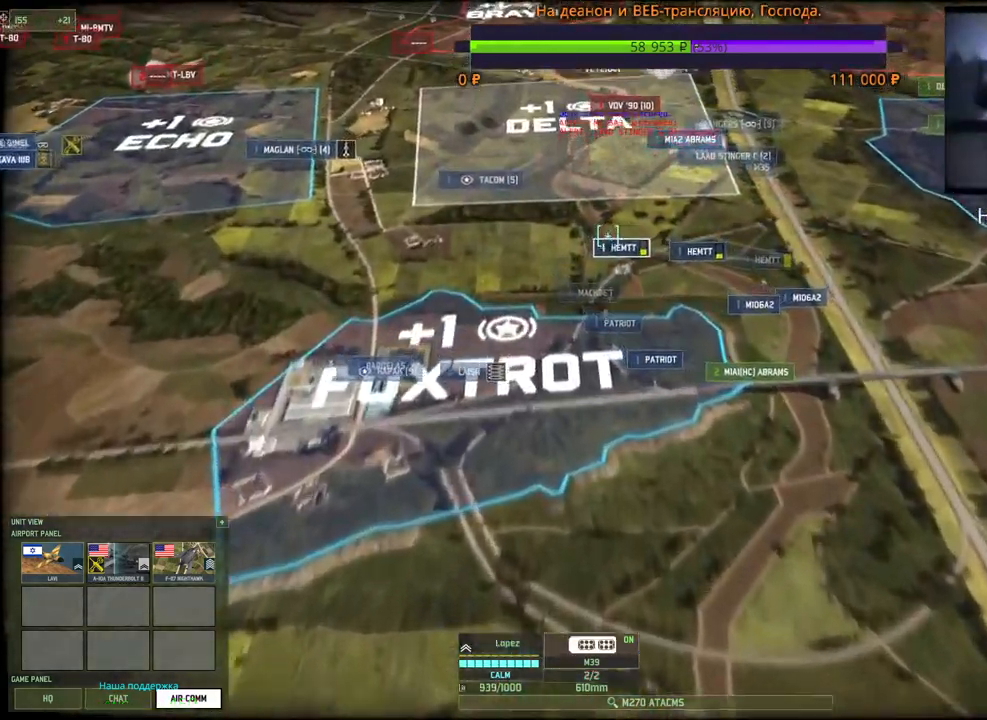
{"keys": [], "mouse": [], "events": [[283, "mouse_wheel", "down"], [367, "mouse_wheel", "up"], [433, "w", "up"]]}
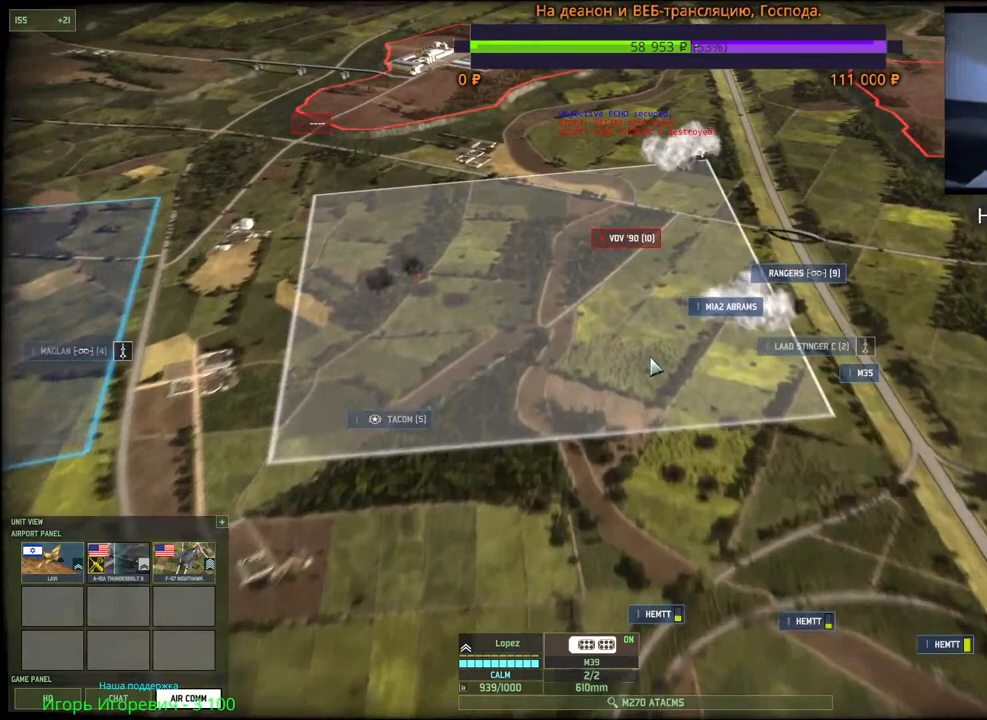
{"keys": [], "mouse": [], "events": [[133, "mouse_left", "down"], [267, "mouse_left", "up"]]}
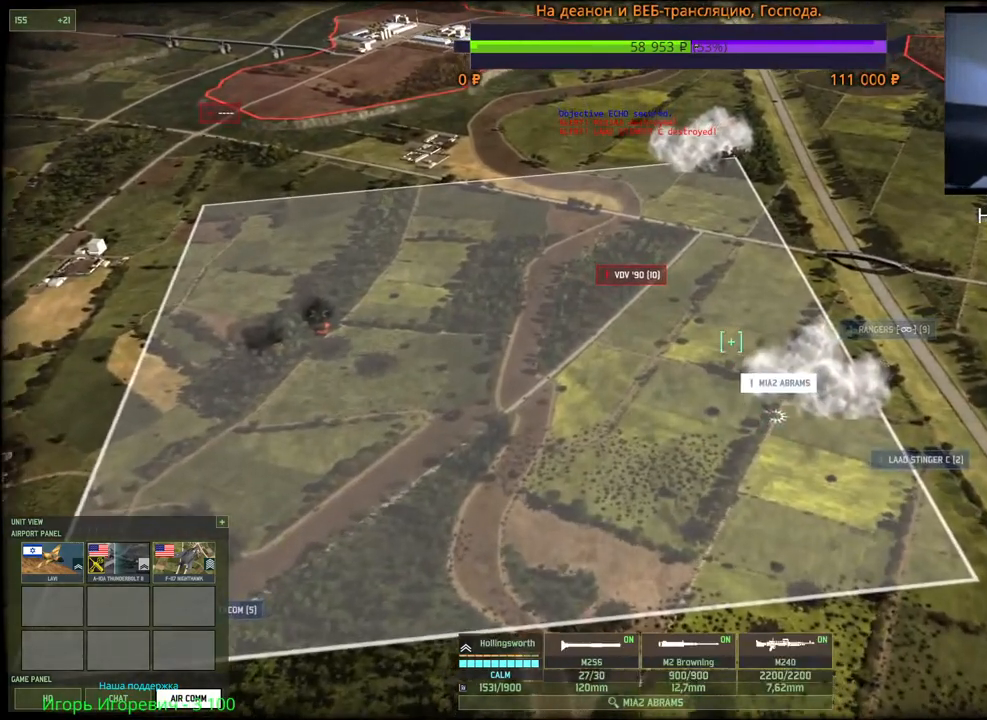
{"keys": [], "mouse": [], "events": [[50, "mouse_left", "down"], [50, "q", "down"], [150, "mouse_left", "up"], [150, "q", "up"], [317, "d", "down"], [317, "s", "down"], [433, "d", "up"], [483, "s", "up"]]}
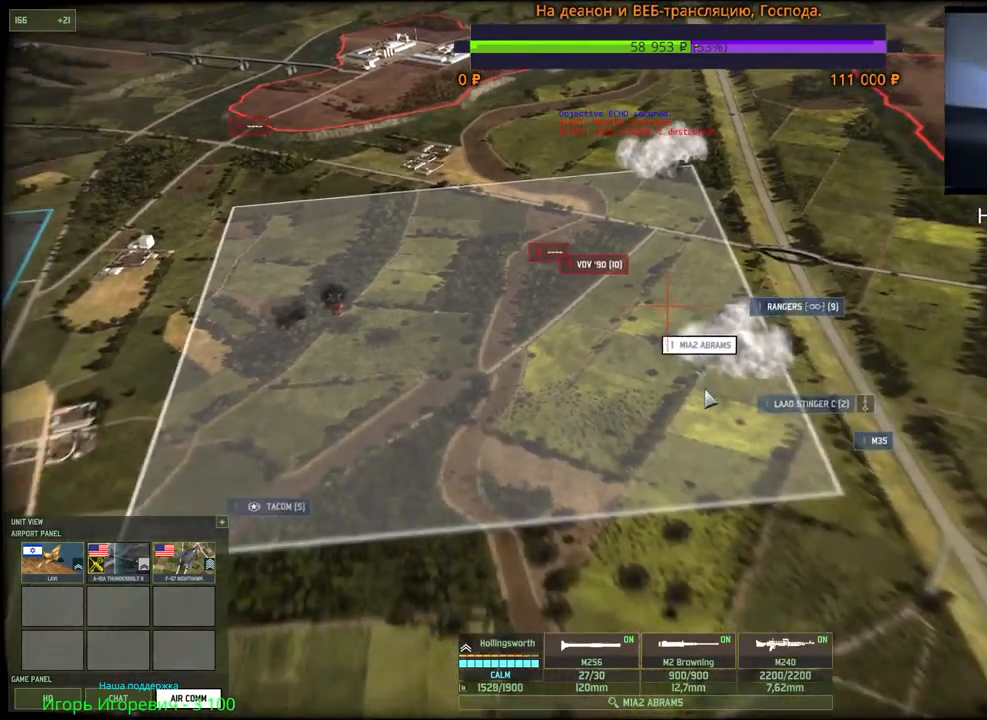
{"keys": ["g"], "mouse": [], "events": [[133, "g", "down"], [233, "mouse_left", "down"], [250, "g", "up"], [317, "mouse_left", "up"], [333, "g", "down"], [400, "mouse_left", "down"], [417, "g", "up"], [467, "mouse_left", "up"], [483, "g", "down"]]}
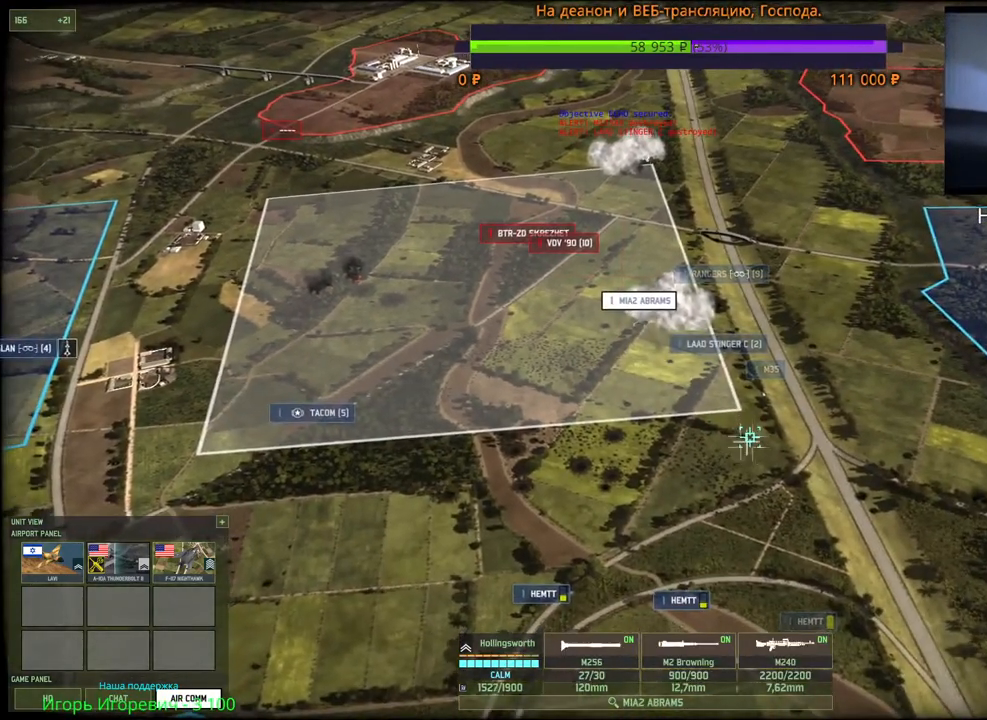
{"keys": ["g"], "mouse": ["left"], "events": [[50, "g", "up"], [50, "mouse_left", "down"], [100, "g", "down"], [117, "mouse_left", "up"], [183, "g", "up"], [200, "mouse_left", "down"], [217, "g", "down"], [267, "mouse_left", "up"], [317, "g", "up"], [350, "mouse_left", "down"], [367, "g", "down"], [417, "mouse_left", "up"], [450, "g", "up"], [483, "g", "down"], [483, "mouse_left", "down"]]}
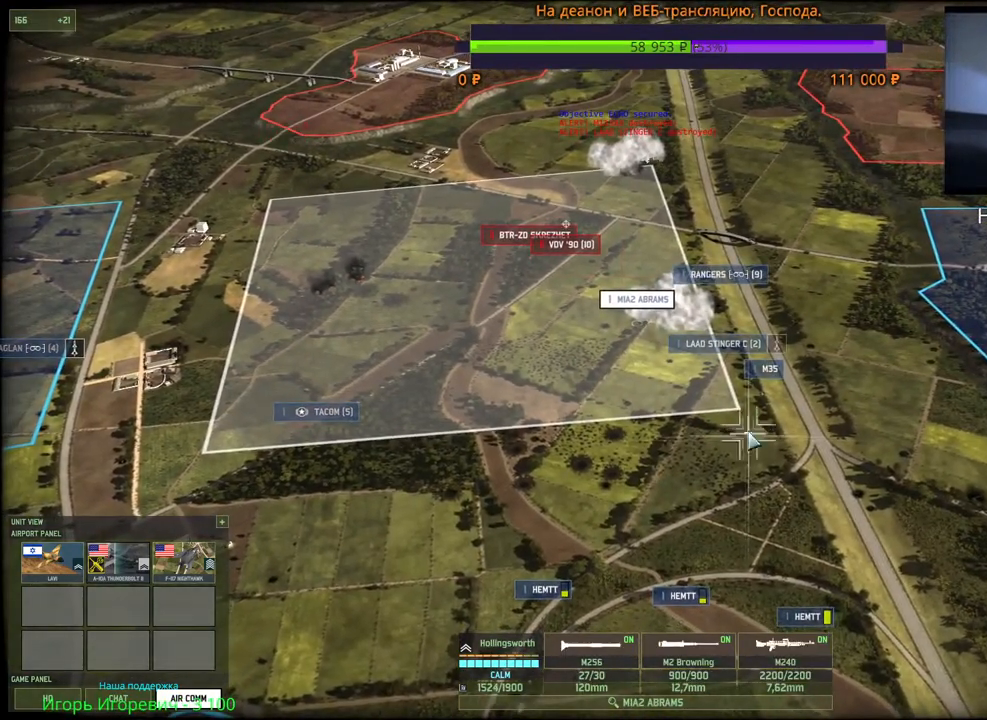
{"keys": [], "mouse": [], "events": [[67, "g", "up"], [67, "mouse_left", "up"], [117, "g", "down"], [133, "mouse_left", "down"], [200, "g", "up"], [200, "mouse_left", "up"], [267, "g", "down"], [283, "mouse_left", "down"], [333, "g", "up"], [350, "mouse_left", "up"], [383, "g", "down"], [417, "mouse_left", "down"], [483, "g", "up"], [483, "mouse_left", "up"]]}
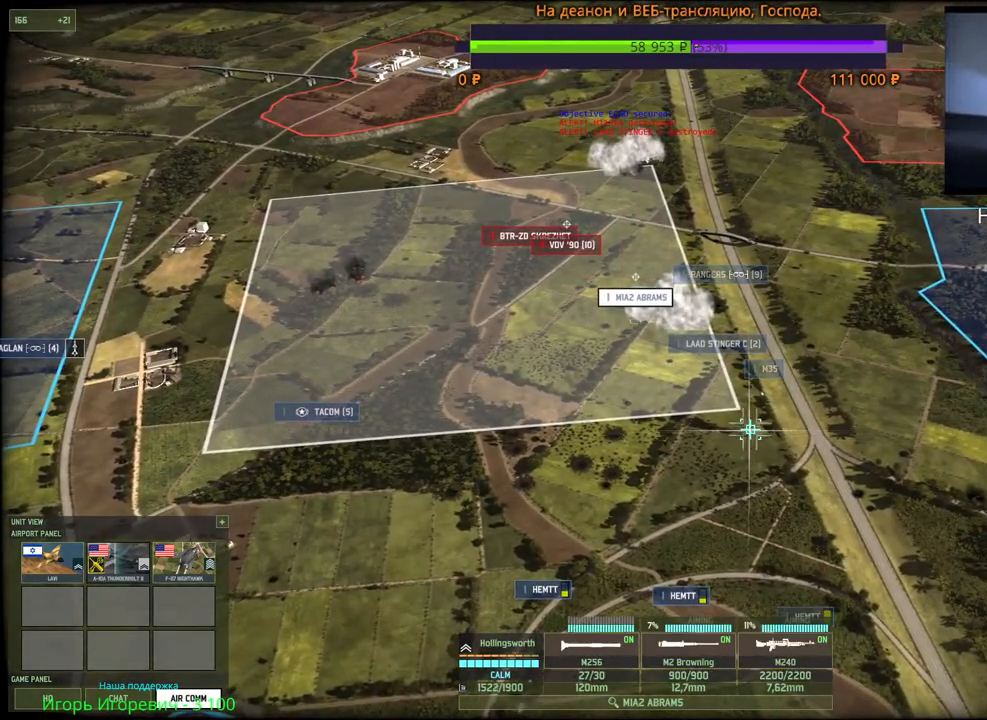
{"keys": ["g"], "mouse": ["left"], "events": [[17, "g", "down"], [67, "mouse_left", "down"], [117, "g", "up"], [150, "g", "down"], [150, "mouse_left", "up"], [217, "mouse_left", "down"], [250, "g", "up"], [283, "mouse_left", "up"], [300, "g", "down"], [350, "mouse_left", "down"], [383, "g", "up"], [433, "mouse_left", "up"], [450, "g", "down"], [500, "mouse_left", "down"]]}